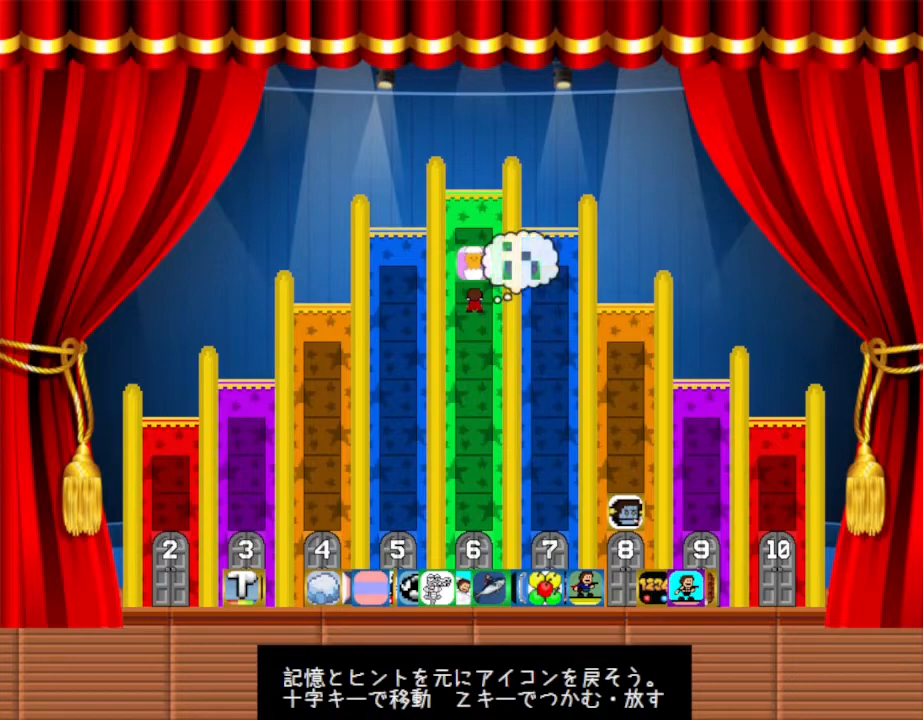
Gameplay with keyboard; each line is a JSON object with the keys held at the frame after it. "events" lists presses ("down") and releases ("up") of "down", "left", "r", "right", "up" and "z" between this image and that frame as [ms after this image, input, new state], when the widget could be followed in between. No other keys are recorded. Mouse input is not recorded.
{"keys": [], "events": [[133, "up", "down"], [300, "up", "up"]]}
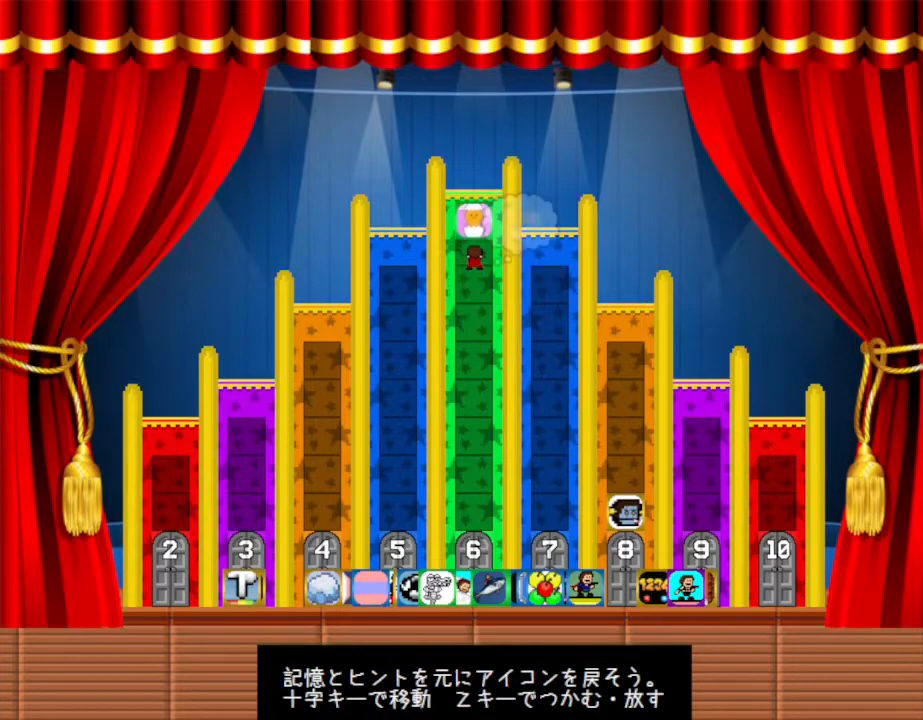
{"keys": [], "events": []}
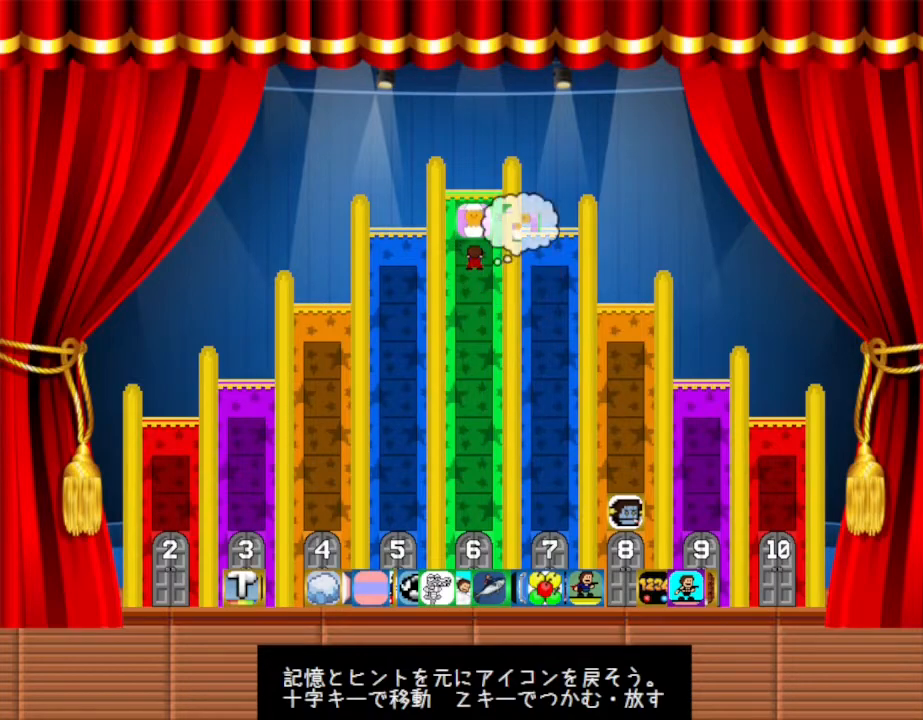
{"keys": ["z"], "events": [[450, "z", "down"]]}
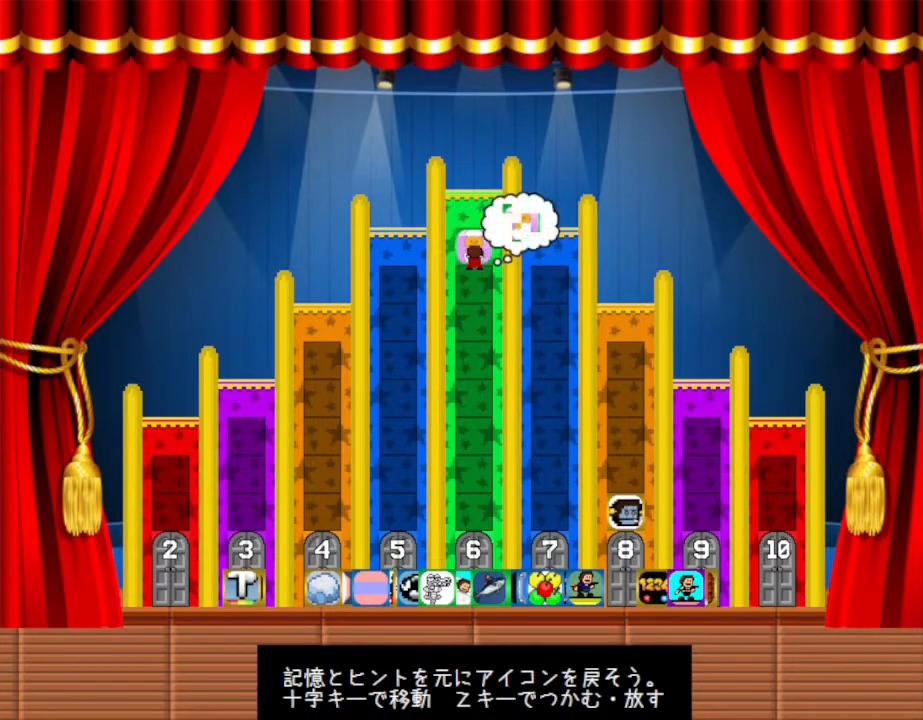
{"keys": ["down"], "events": [[83, "z", "up"], [433, "down", "down"]]}
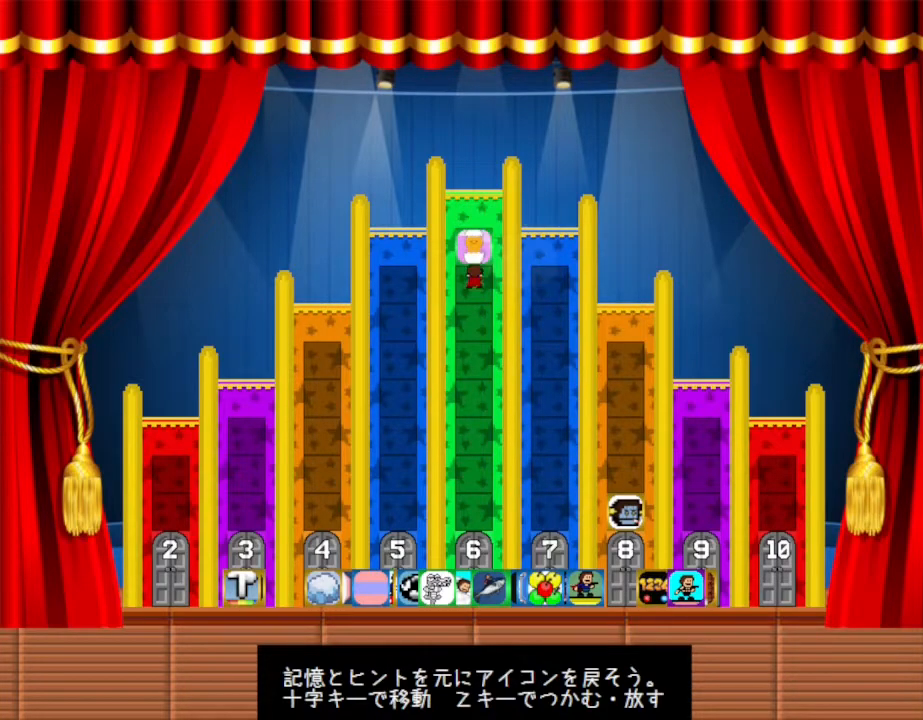
{"keys": ["down"], "events": []}
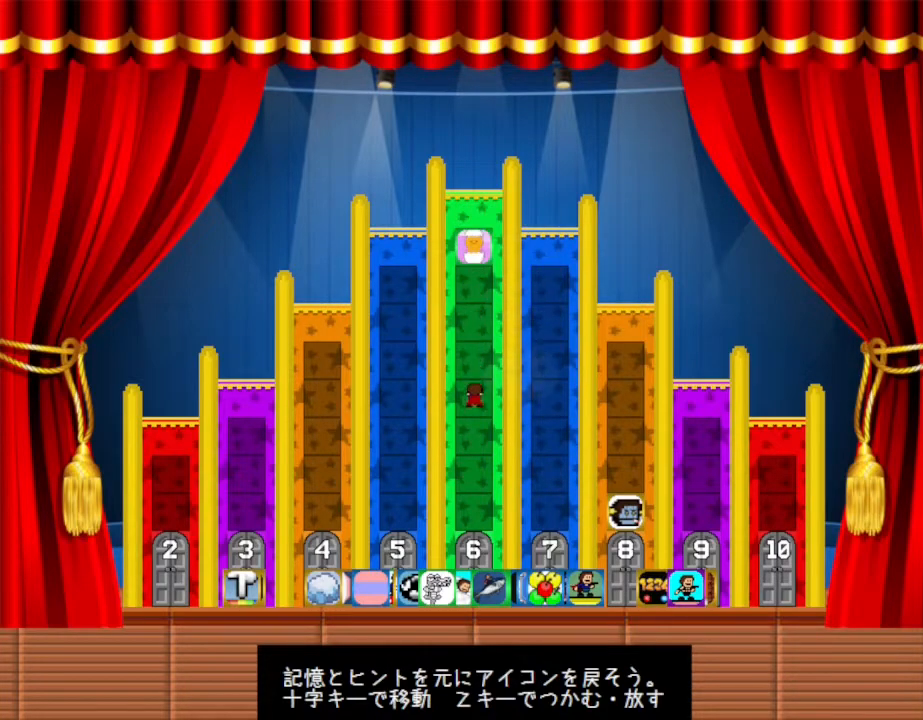
{"keys": ["down"], "events": []}
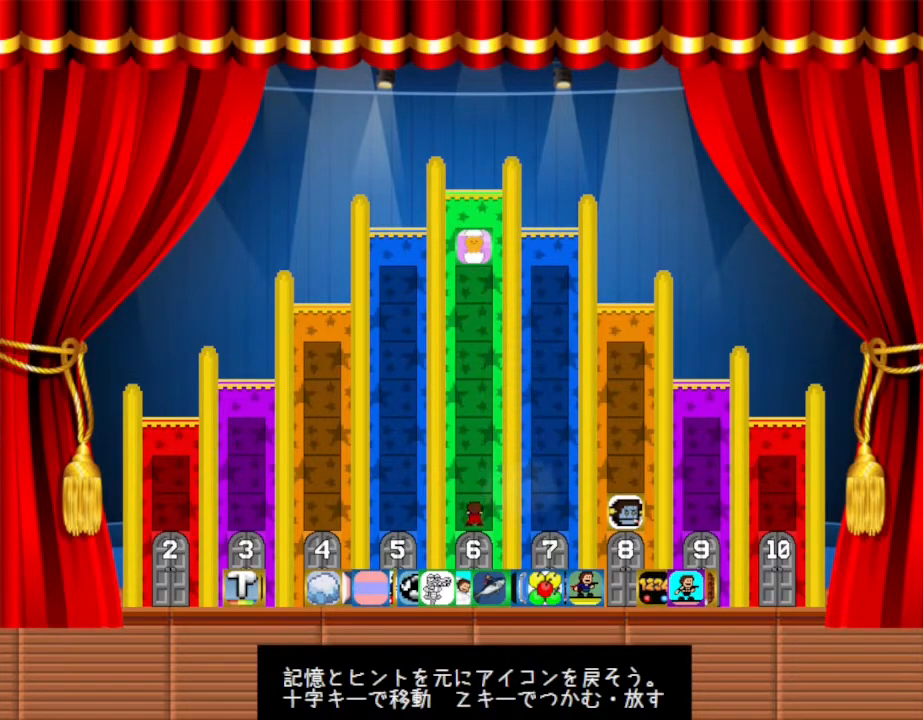
{"keys": [], "events": [[367, "right", "down"], [417, "down", "up"], [467, "right", "up"]]}
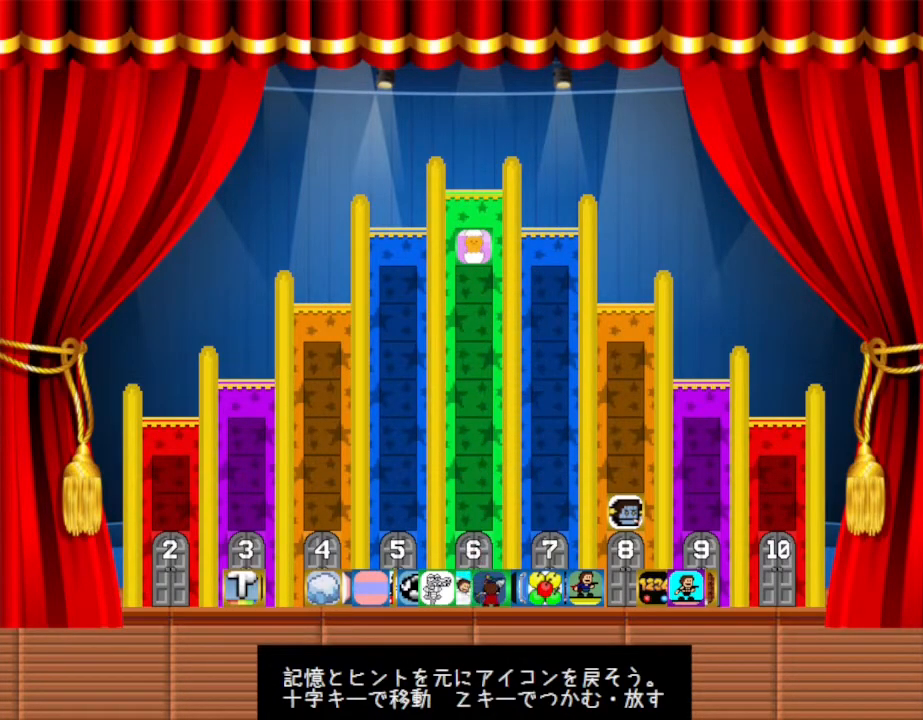
{"keys": ["up"], "events": [[117, "z", "down"], [233, "z", "up"], [283, "up", "down"], [350, "left", "down"], [450, "left", "up"]]}
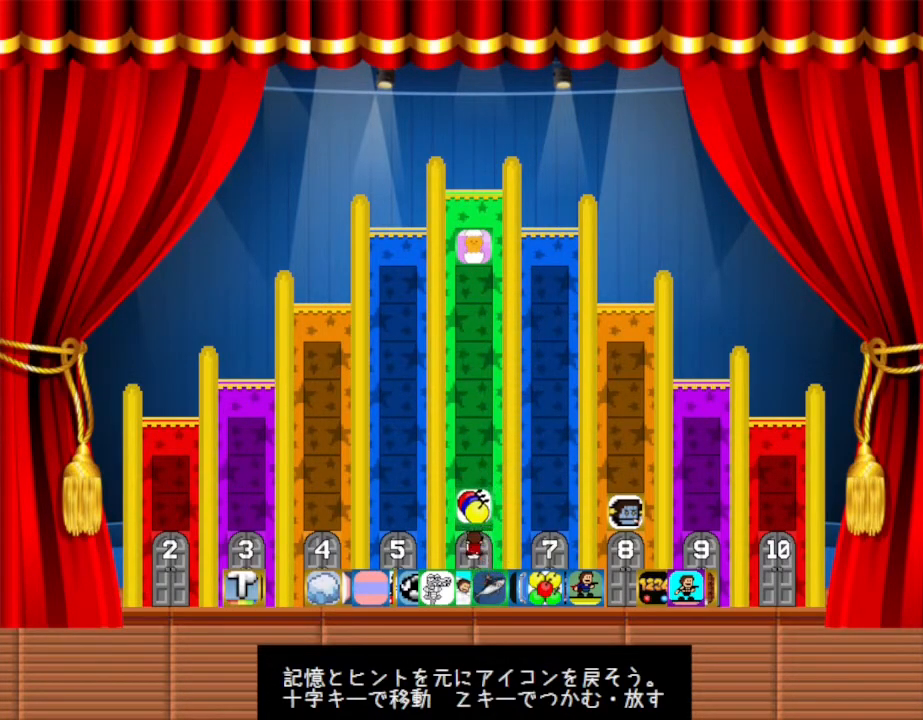
{"keys": [], "events": [[50, "up", "up"], [300, "up", "down"], [483, "up", "up"]]}
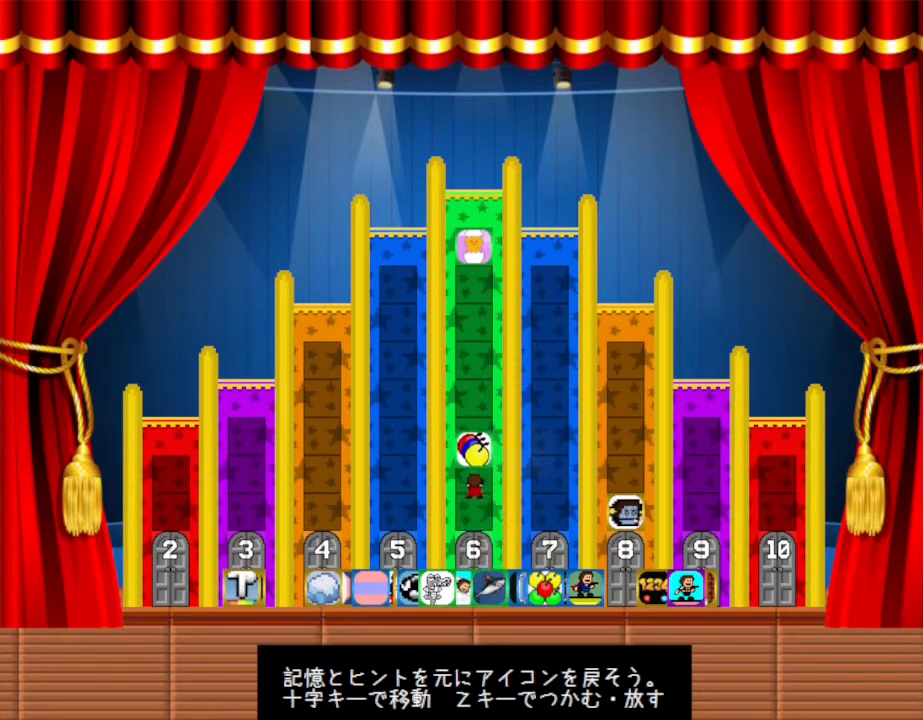
{"keys": [], "events": []}
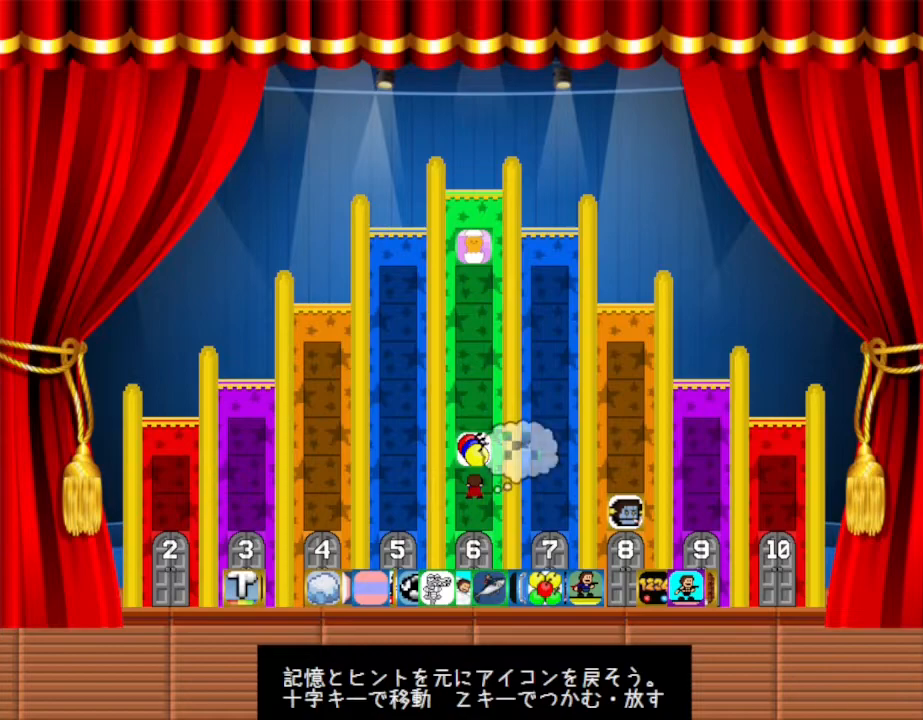
{"keys": [], "events": []}
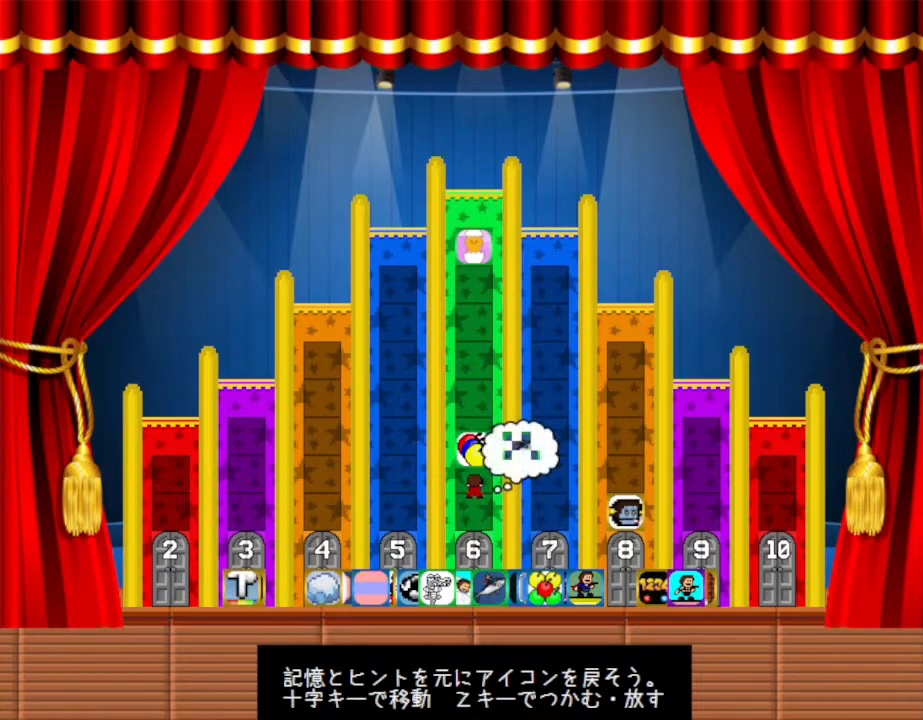
{"keys": [], "events": [[183, "up", "down"], [383, "up", "up"]]}
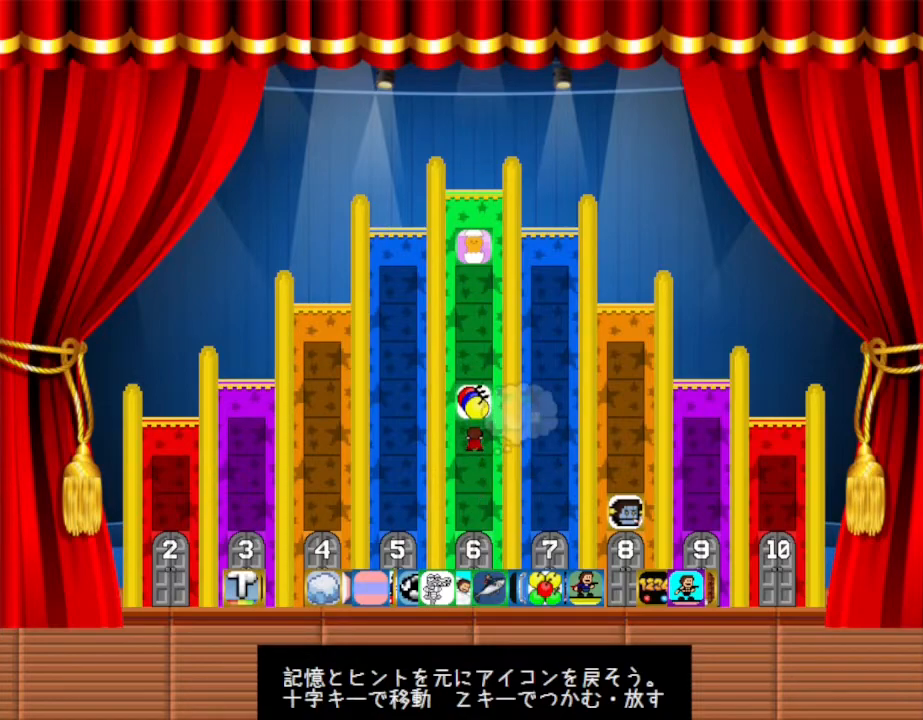
{"keys": [], "events": [[183, "up", "down"], [383, "up", "up"]]}
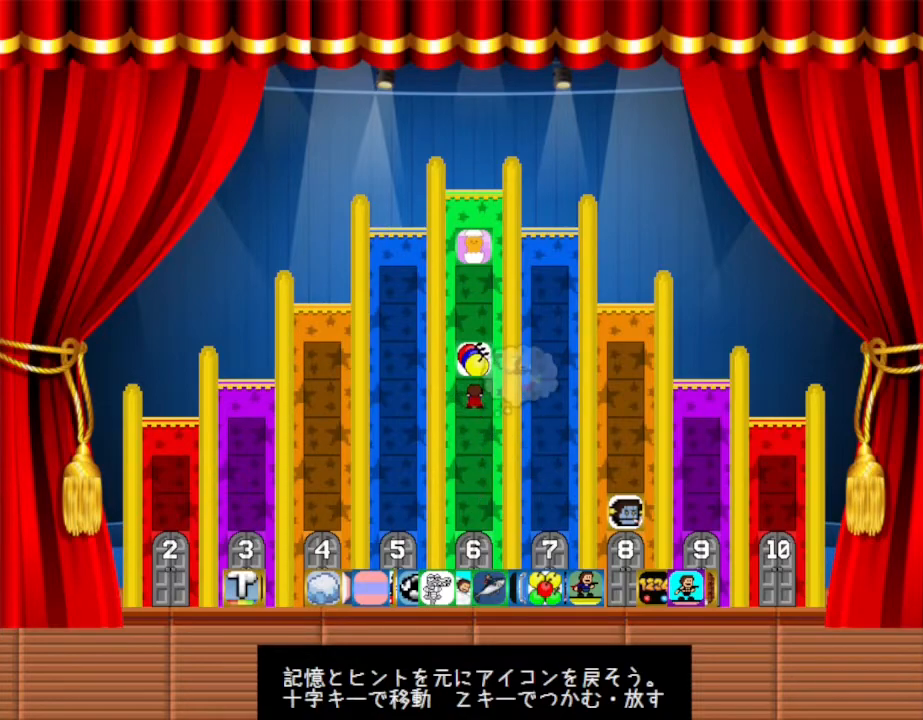
{"keys": [], "events": [[283, "up", "down"], [450, "up", "up"]]}
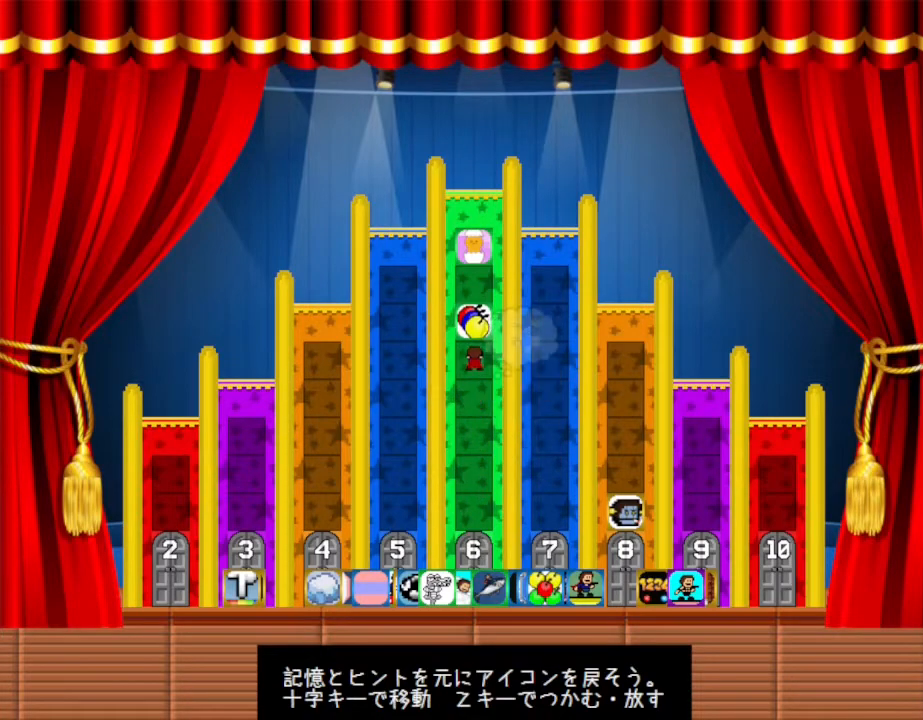
{"keys": ["up"], "events": [[400, "up", "down"]]}
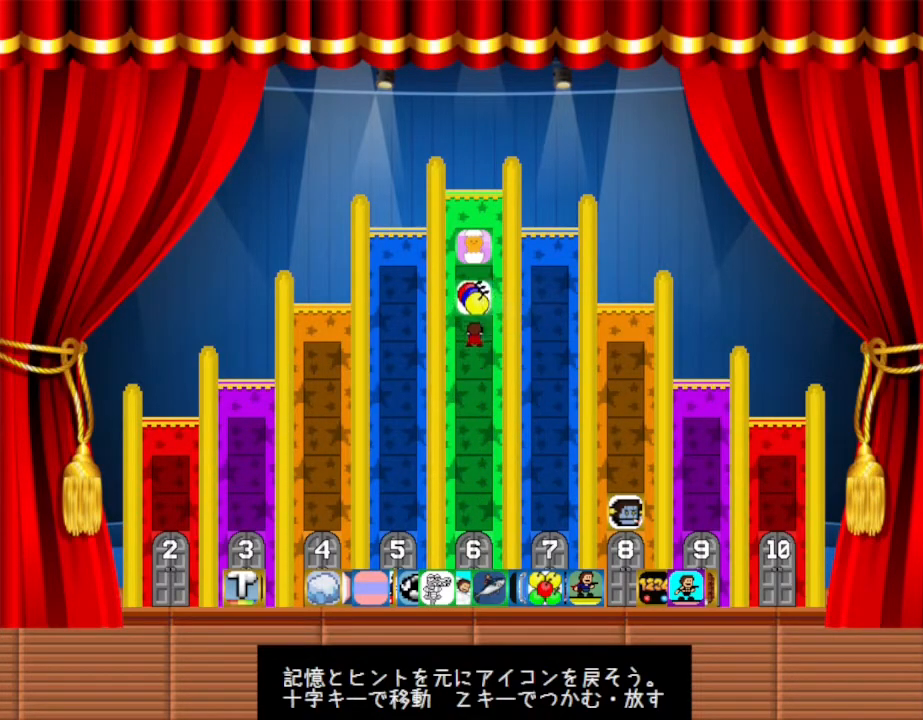
{"keys": [], "events": [[33, "up", "up"]]}
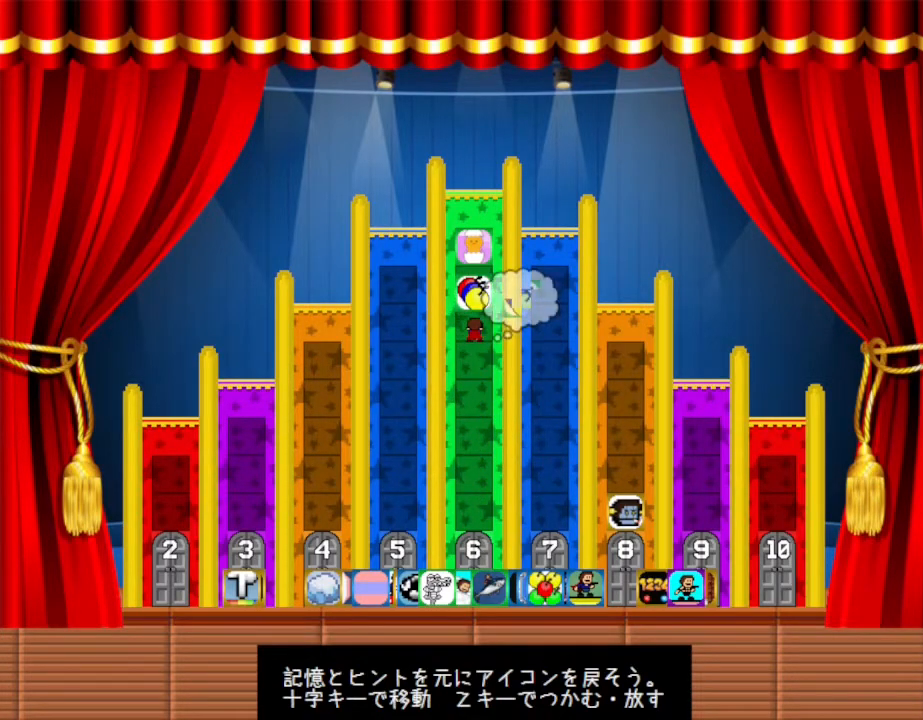
{"keys": [], "events": [[283, "up", "down"], [367, "up", "up"]]}
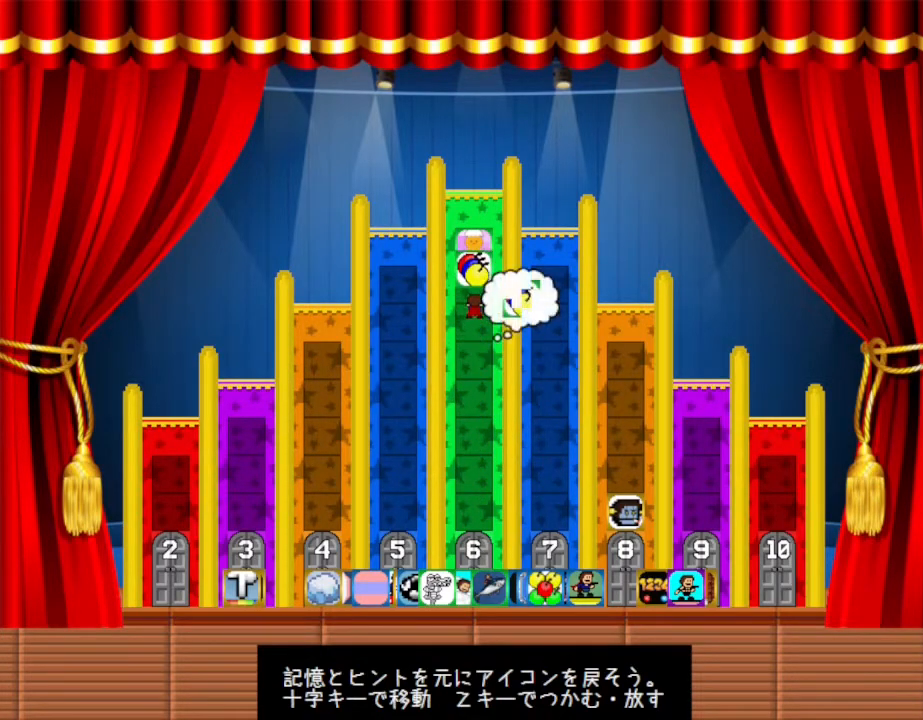
{"keys": ["up"], "events": [[483, "up", "down"]]}
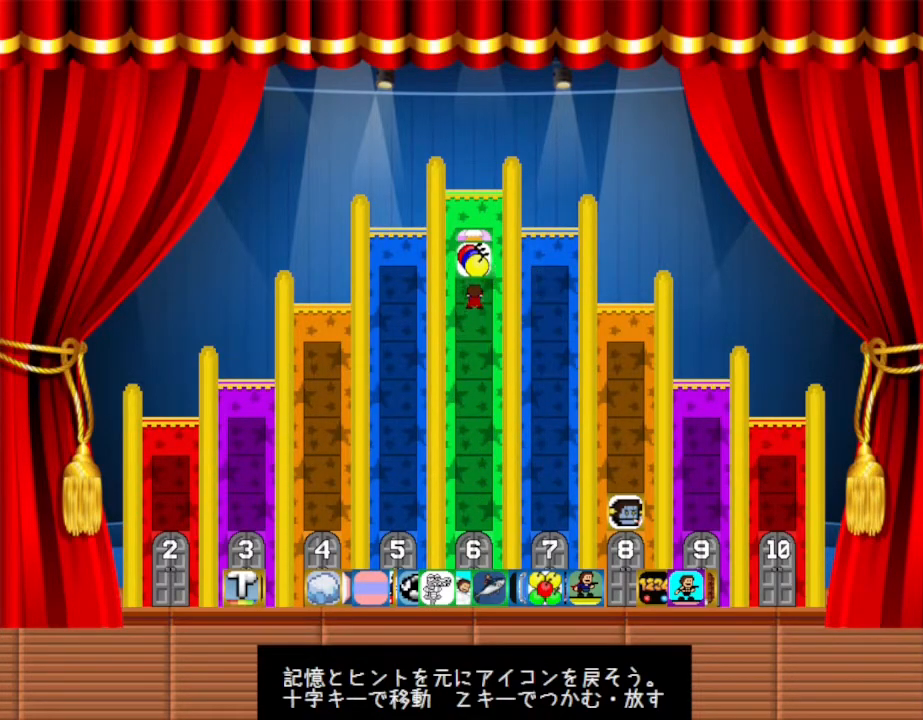
{"keys": ["down"], "events": [[100, "up", "up"], [450, "down", "down"]]}
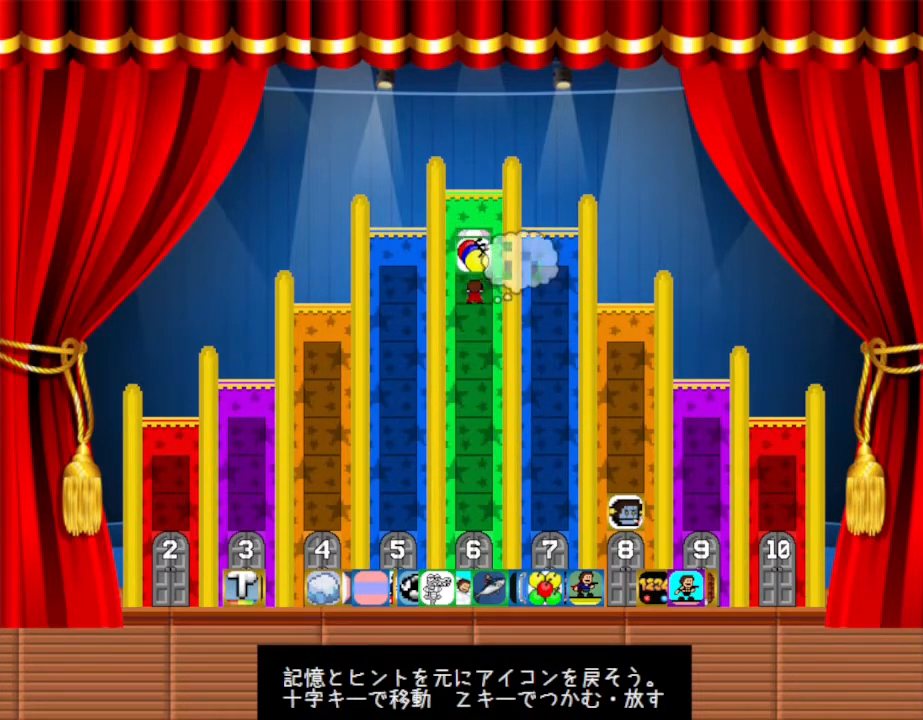
{"keys": [], "events": [[167, "down", "up"]]}
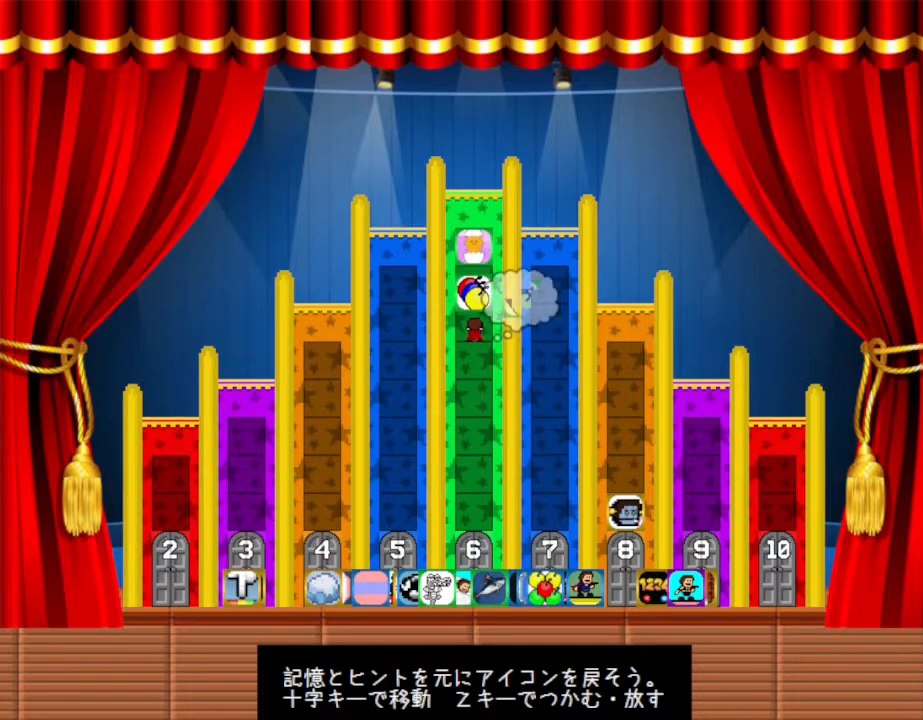
{"keys": ["z"], "events": [[500, "z", "down"]]}
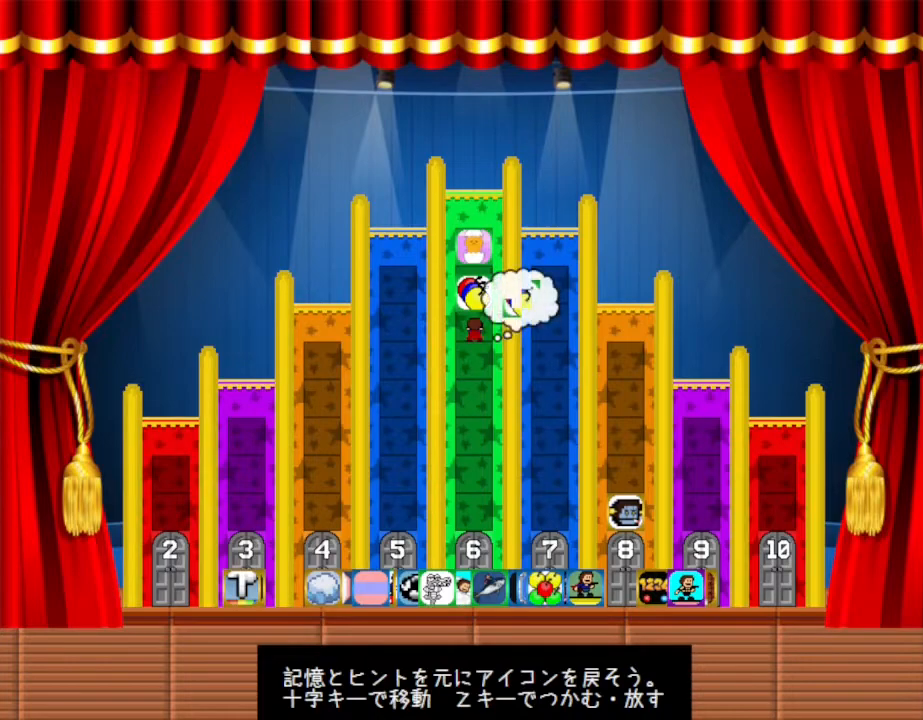
{"keys": ["left"], "events": [[117, "z", "up"], [483, "left", "down"]]}
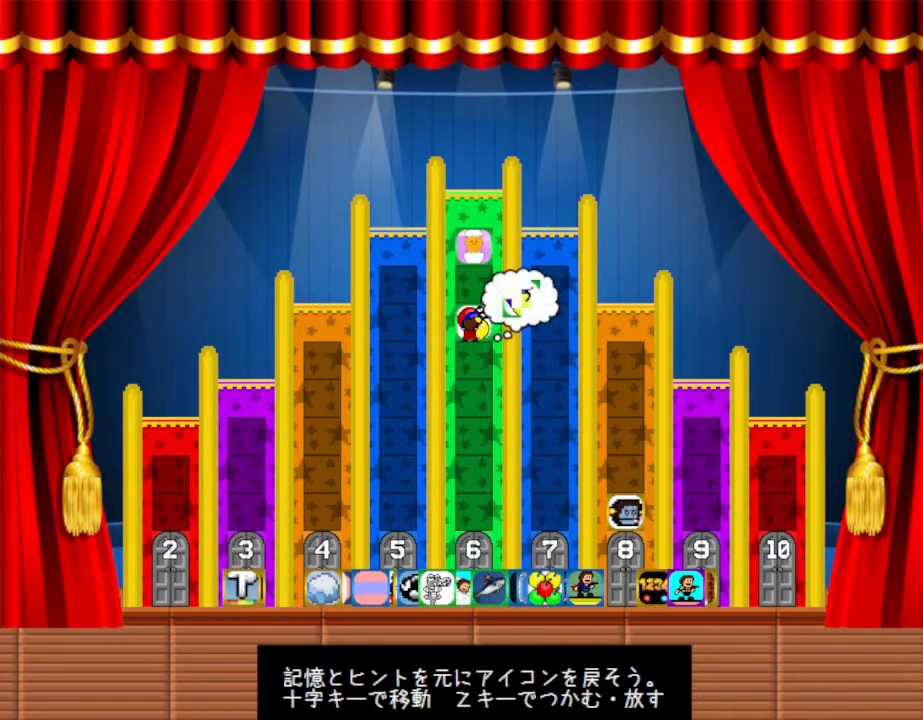
{"keys": [], "events": [[367, "left", "up"]]}
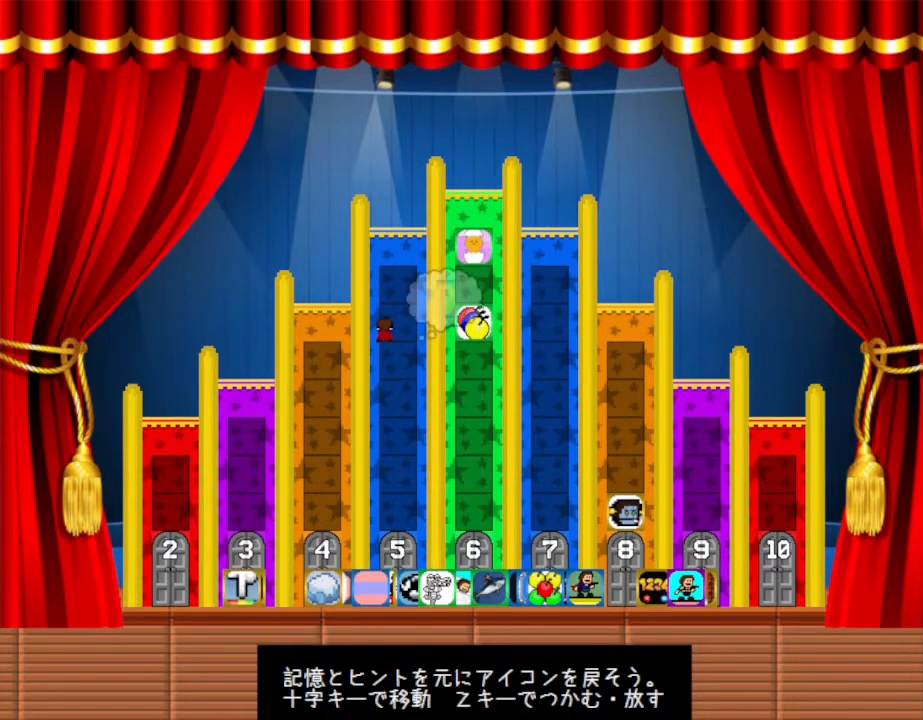
{"keys": [], "events": []}
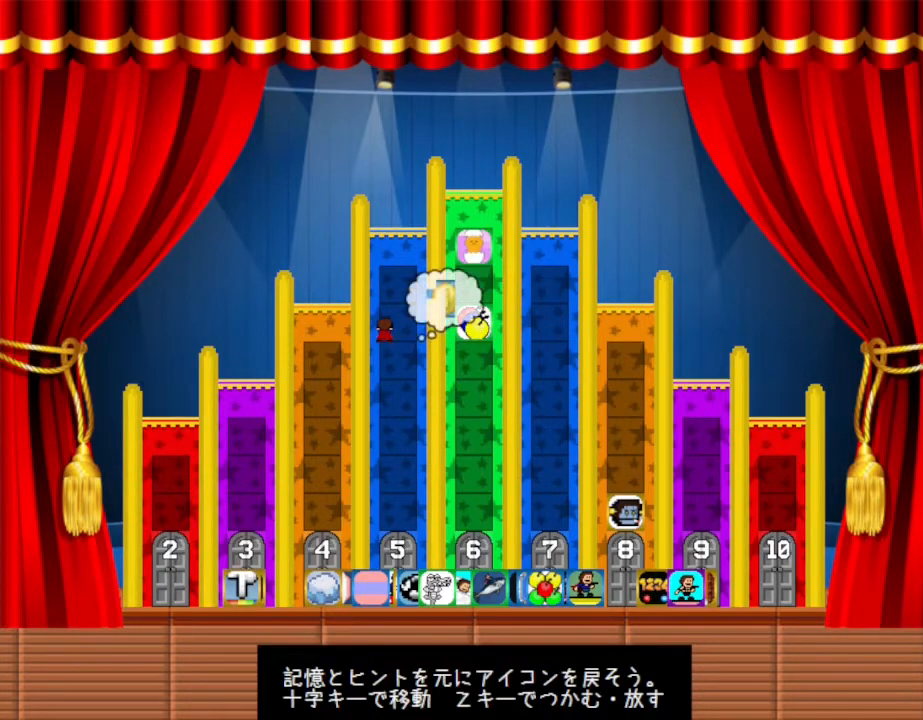
{"keys": [], "events": [[83, "left", "down"], [300, "down", "down"], [383, "left", "up"], [433, "down", "up"]]}
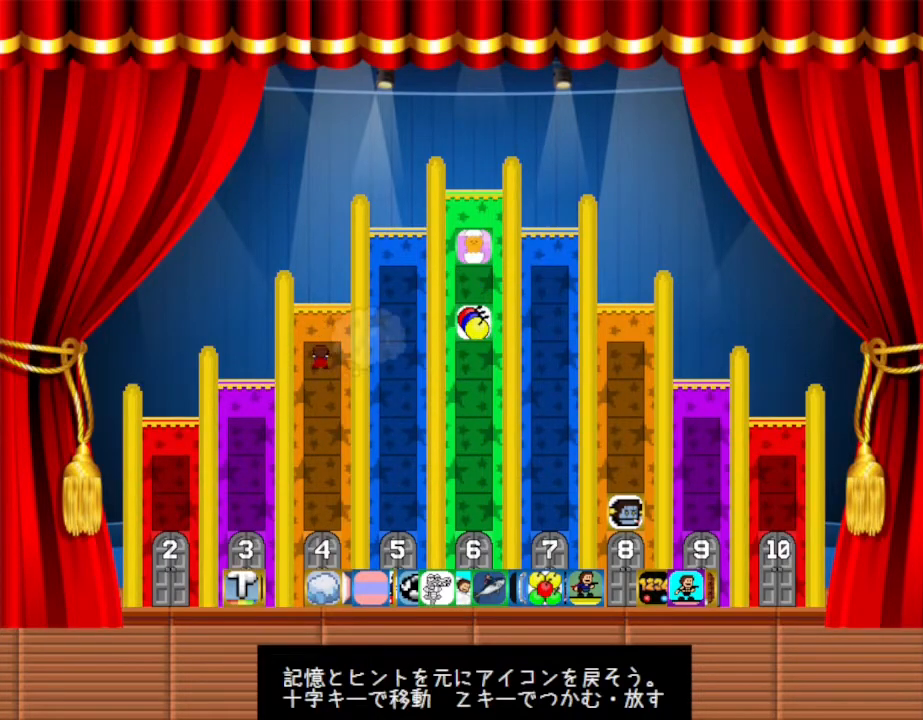
{"keys": ["down", "left"], "events": [[250, "left", "down"], [283, "down", "down"]]}
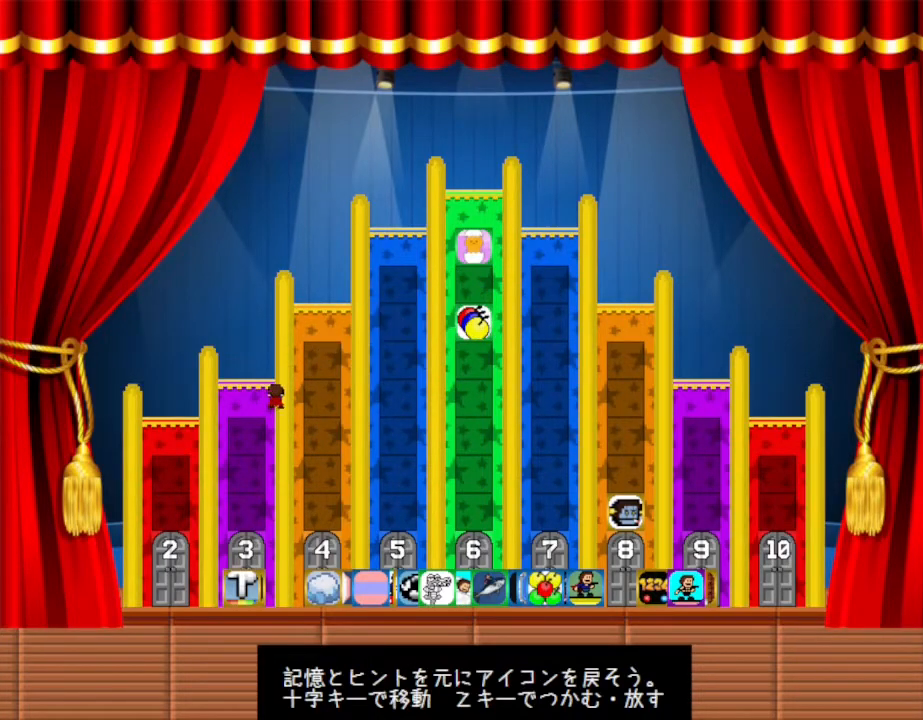
{"keys": [], "events": [[217, "left", "up"], [233, "down", "up"]]}
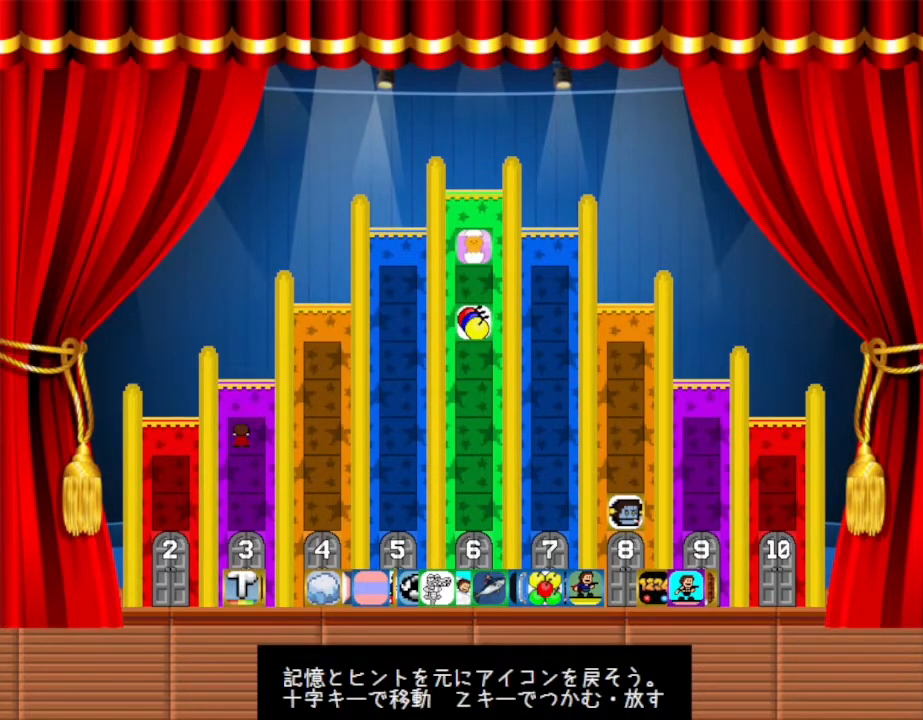
{"keys": ["down", "right"], "events": [[17, "down", "down"], [33, "right", "down"]]}
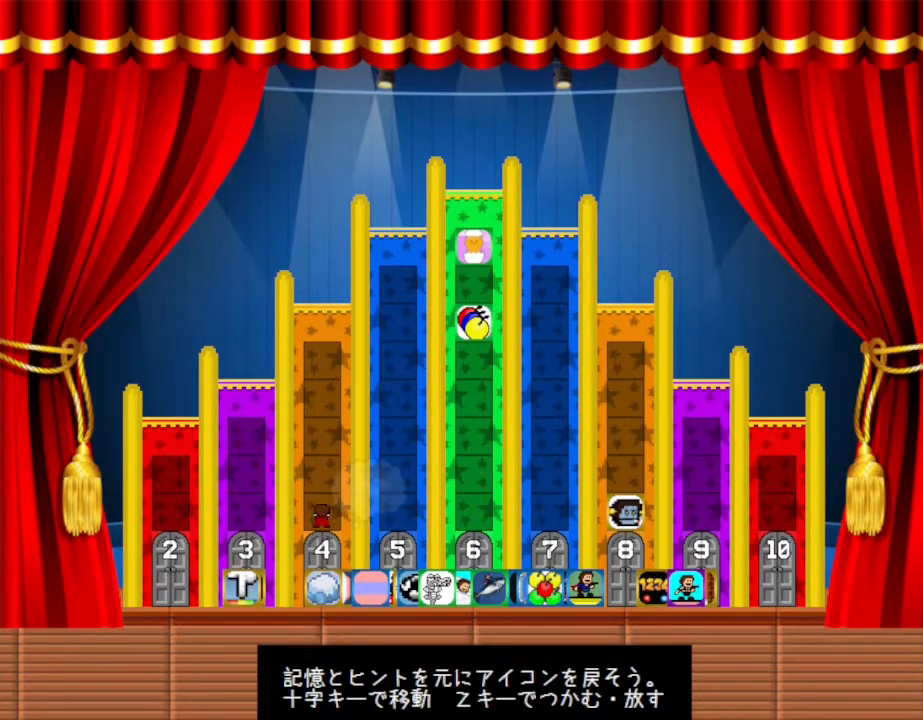
{"keys": [], "events": [[267, "right", "up"], [317, "down", "up"], [417, "down", "down"], [500, "down", "up"]]}
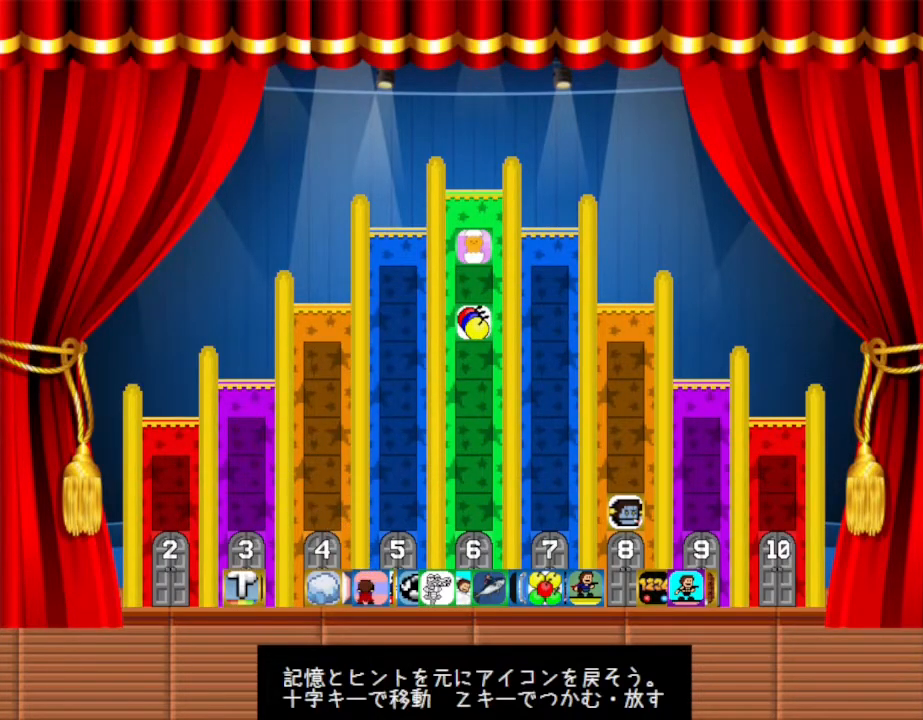
{"keys": ["right"], "events": [[317, "right", "down"]]}